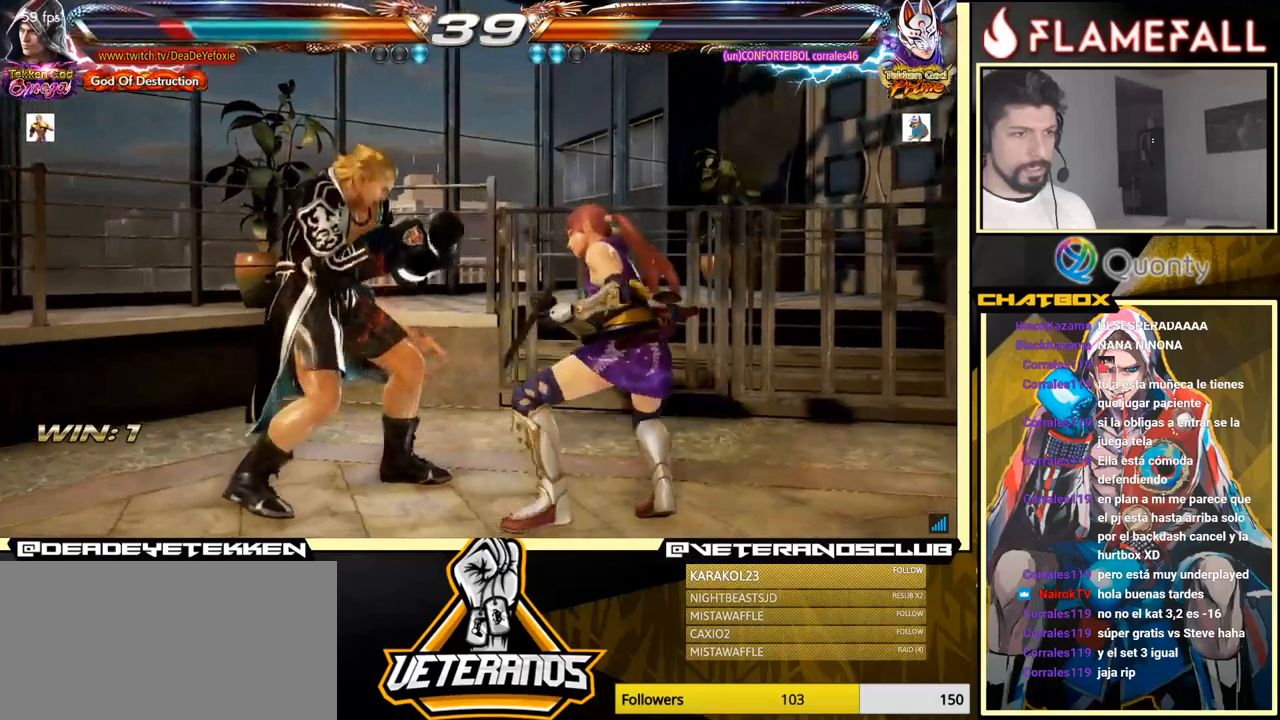
Gameplay with a controller (arcade stick); each line is a JSON object with the inputs held at the frame after it. "events" lists button and stick changes between this image and that frame as [ms after this image, input, new state], when the widget could be followed in between. Not read: L3 R3.
{"buttons": [], "left_stick": "center", "events": [[33, "left_stick", "left"], [100, "left_stick", "center"], [200, "left_stick", "left"], [500, "left_stick", "center"]]}
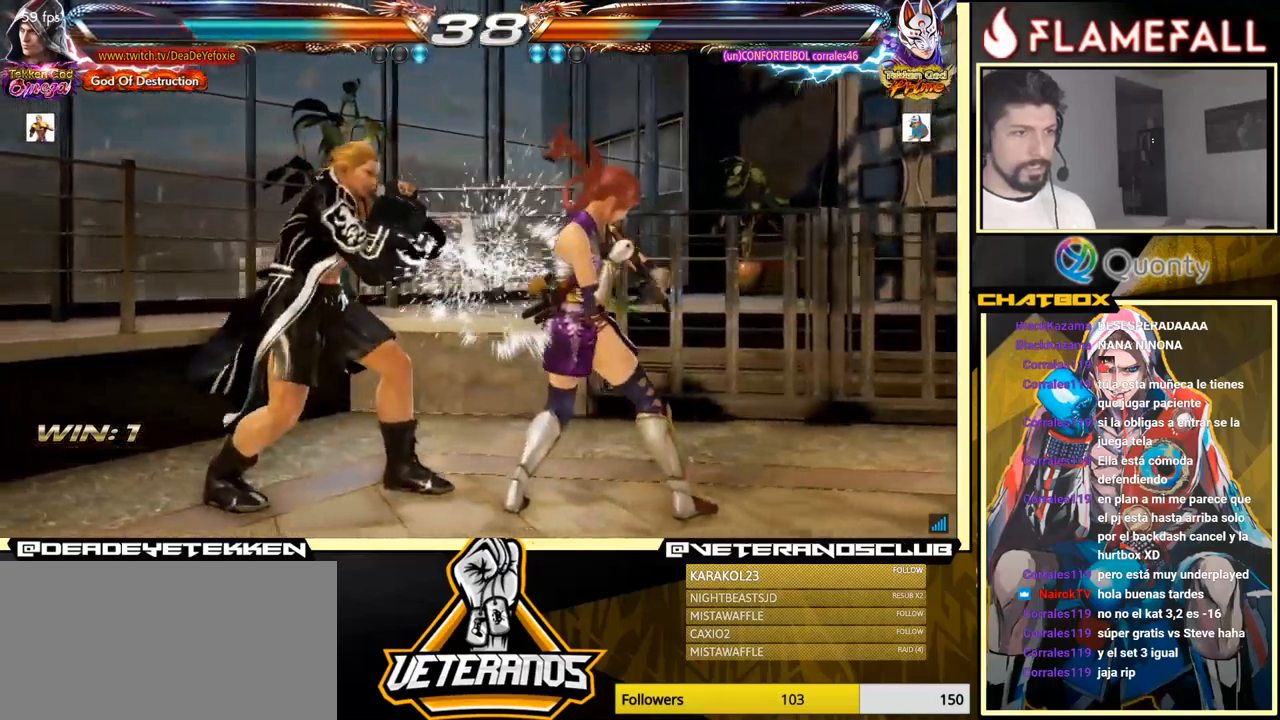
{"buttons": ["A"], "left_stick": "down-left", "events": [[266, "left_stick", "left"], [333, "left_stick", "center"], [450, "left_stick", "down-left"], [500, "A", "down"]]}
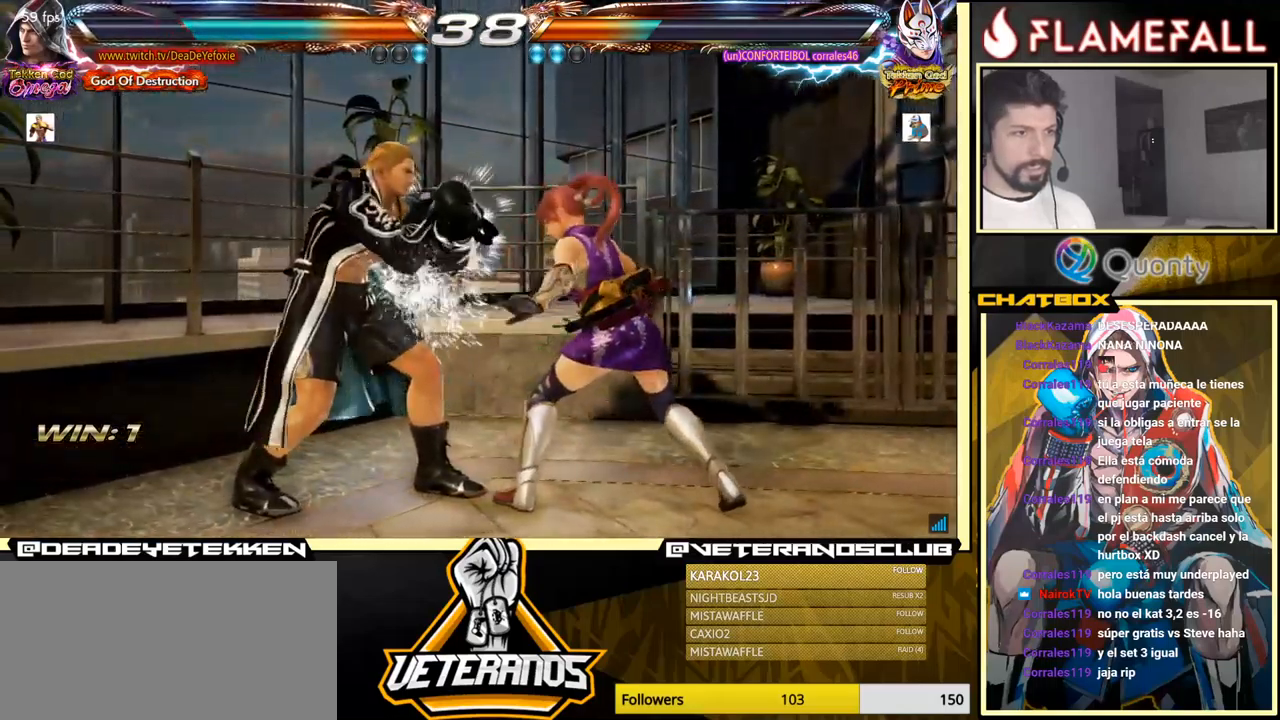
{"buttons": ["Y"], "left_stick": "left", "events": [[83, "A", "up"], [83, "Y", "down"], [83, "left_stick", "down-right"], [183, "Y", "up"], [300, "Y", "down"], [416, "left_stick", "left"], [433, "Y", "up"], [450, "Y", "down"]]}
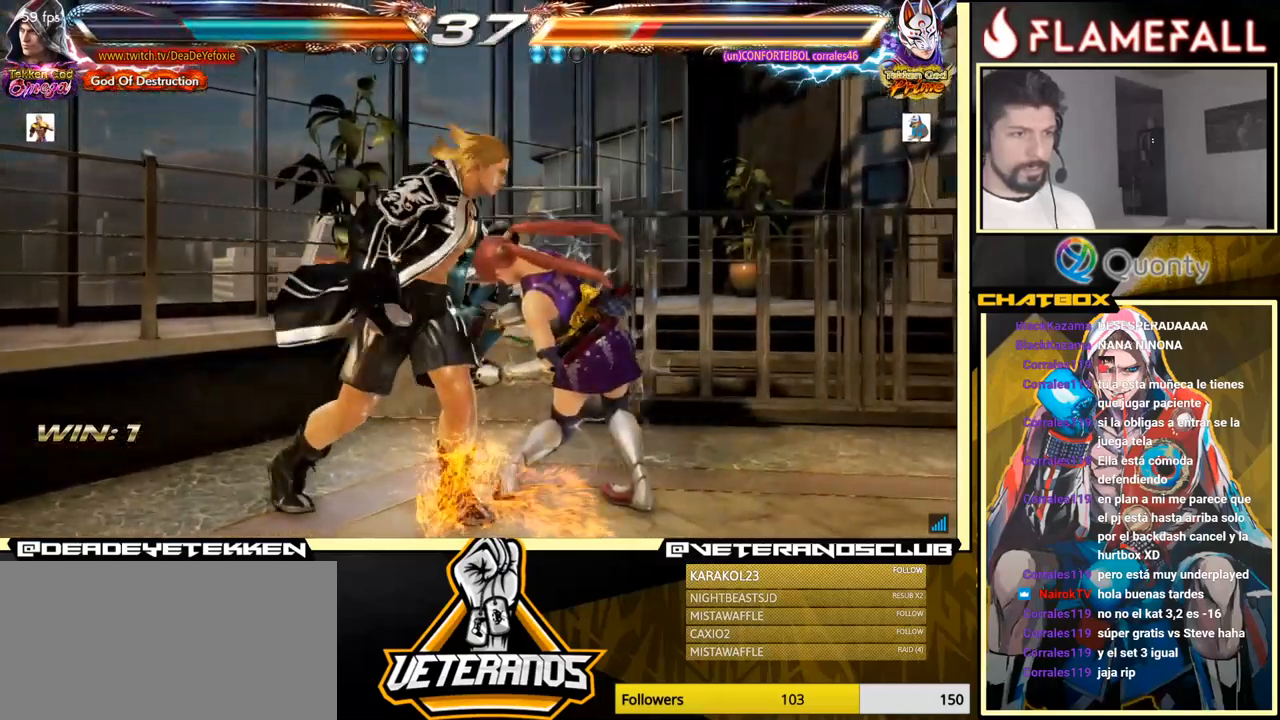
{"buttons": ["R2"], "left_stick": "right", "events": [[100, "left_stick", "center"], [150, "Y", "up"], [416, "left_stick", "right"], [500, "R2", "down"]]}
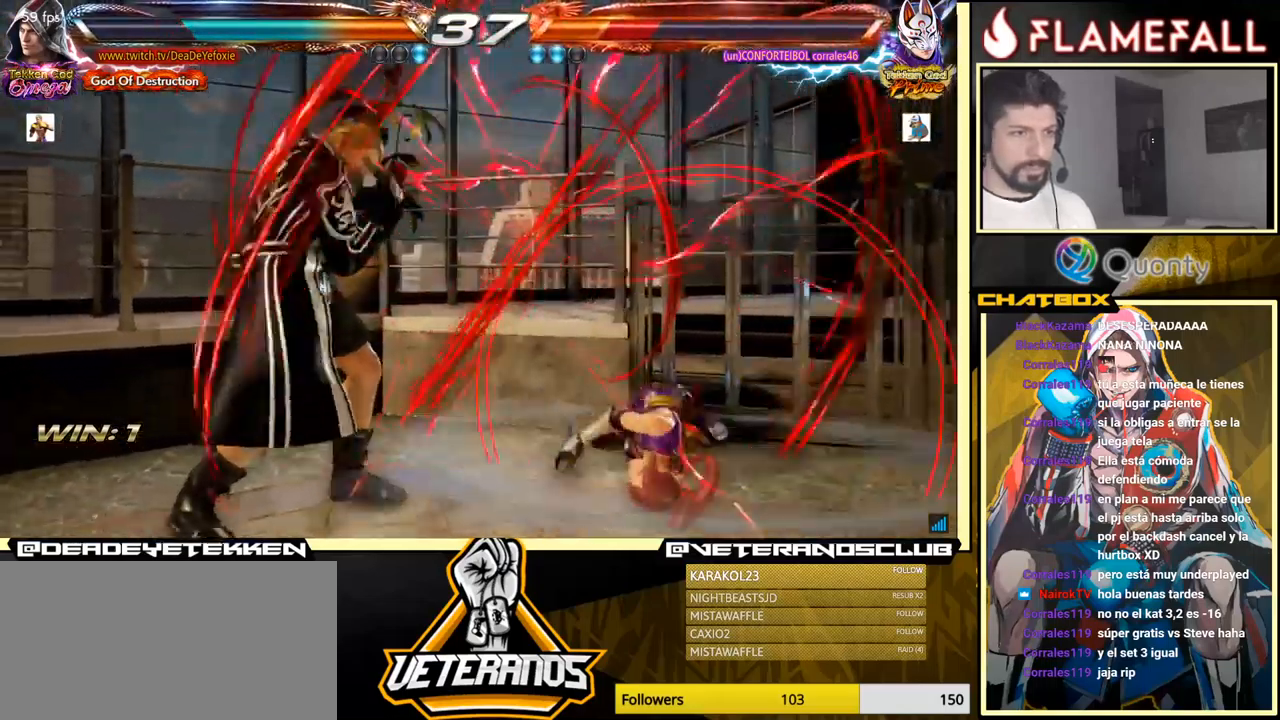
{"buttons": [], "left_stick": "center", "events": [[50, "left_stick", "center"], [83, "R2", "up"], [100, "left_stick", "down"], [133, "X", "down"], [216, "X", "up"], [216, "left_stick", "center"]]}
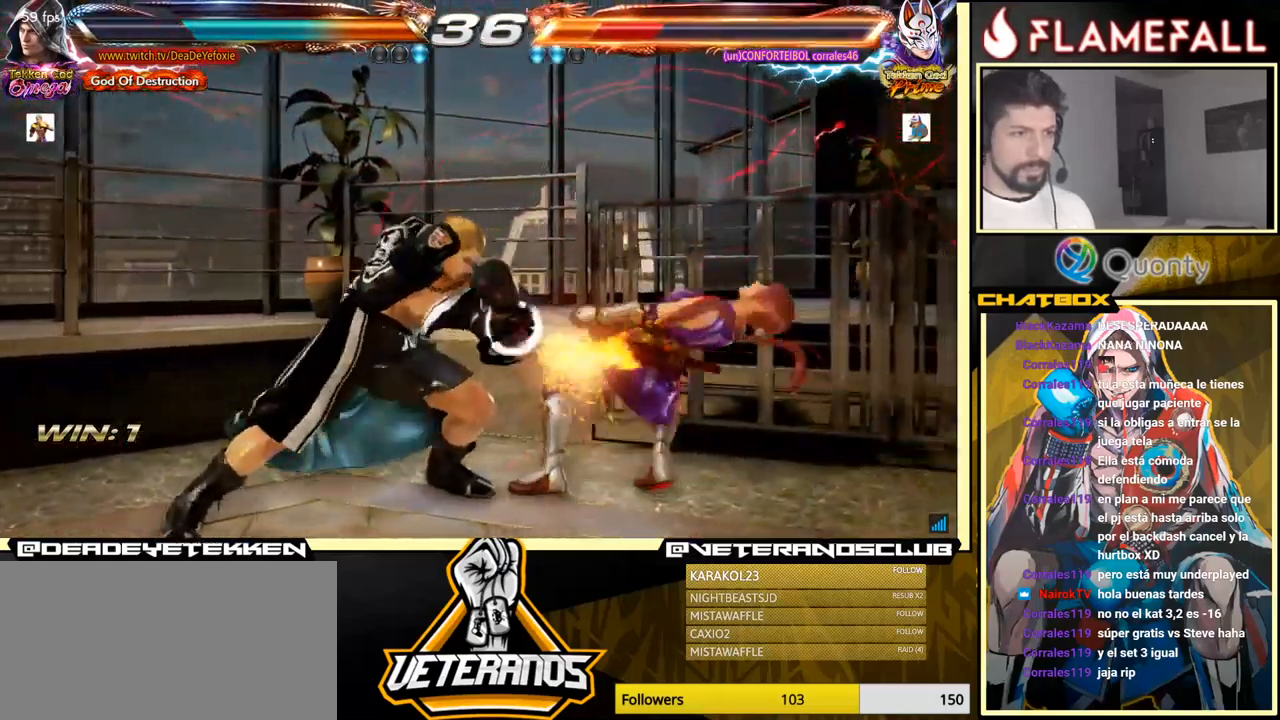
{"buttons": [], "left_stick": "center", "events": [[200, "left_stick", "down-left"], [400, "X", "down"], [433, "left_stick", "center"], [466, "X", "up"]]}
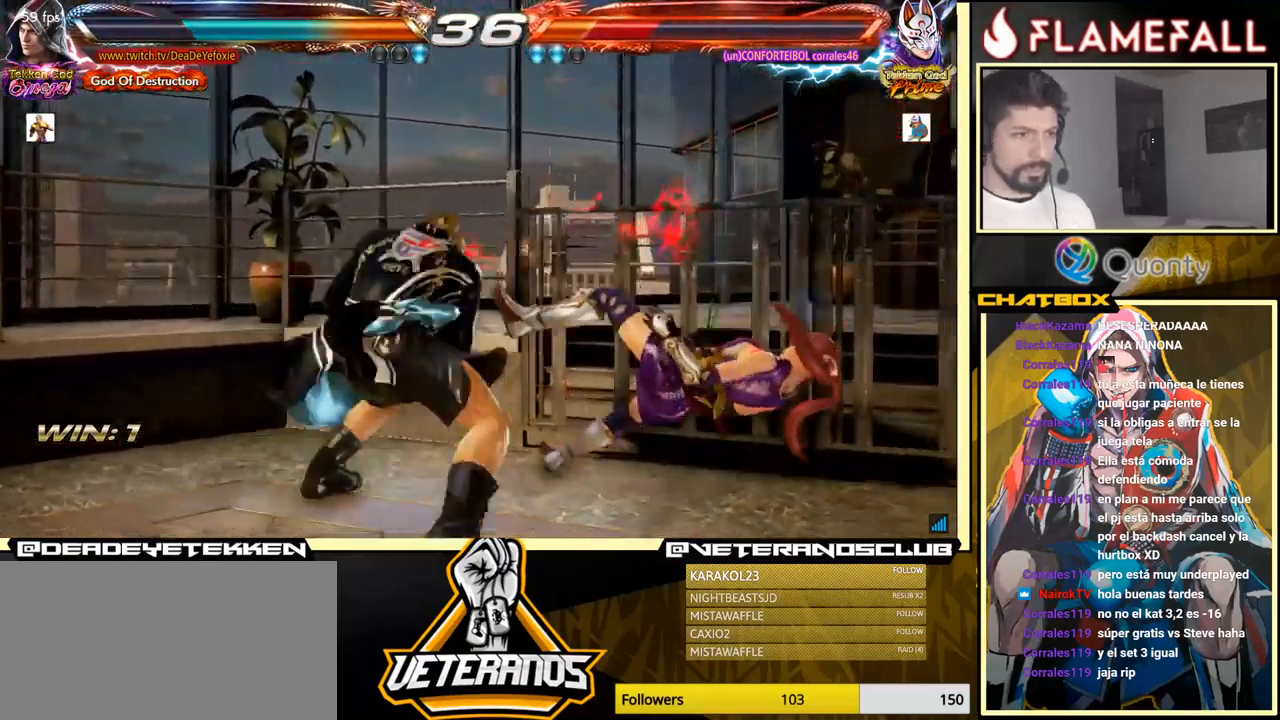
{"buttons": [], "left_stick": "center", "events": []}
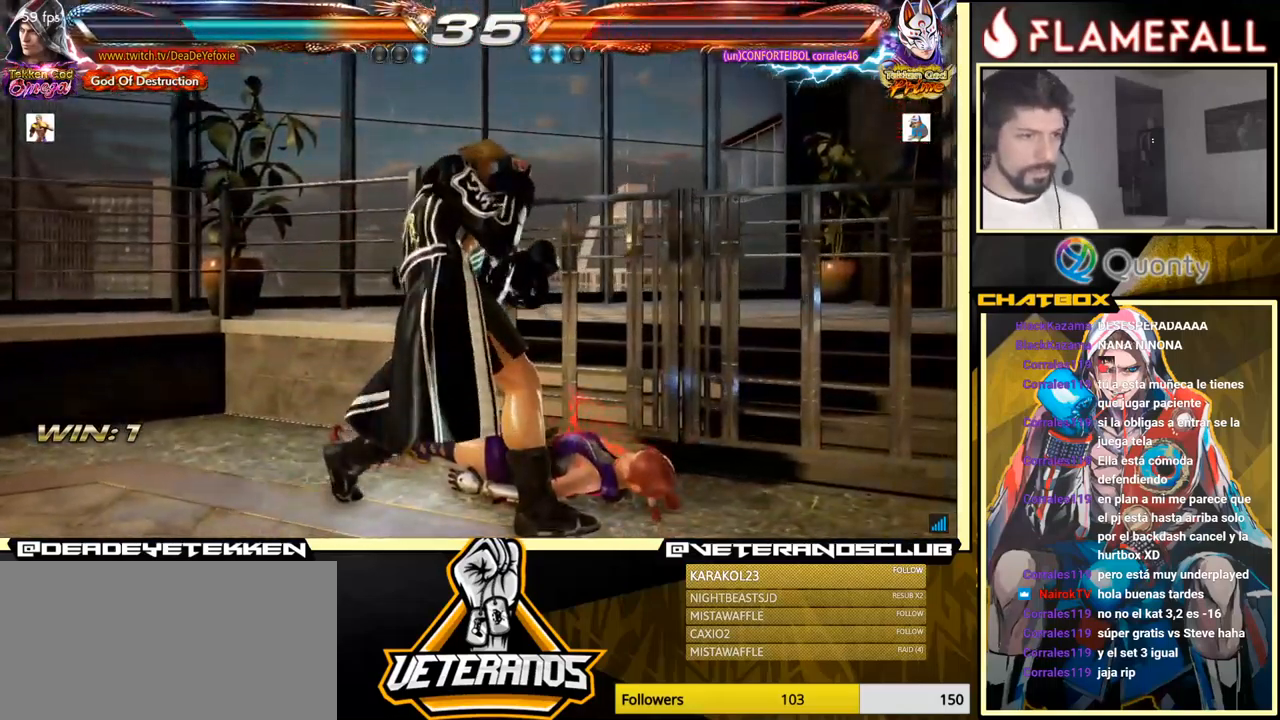
{"buttons": [], "left_stick": "center", "events": [[266, "left_stick", "down-right"], [316, "X", "down"], [366, "X", "up"], [466, "left_stick", "center"]]}
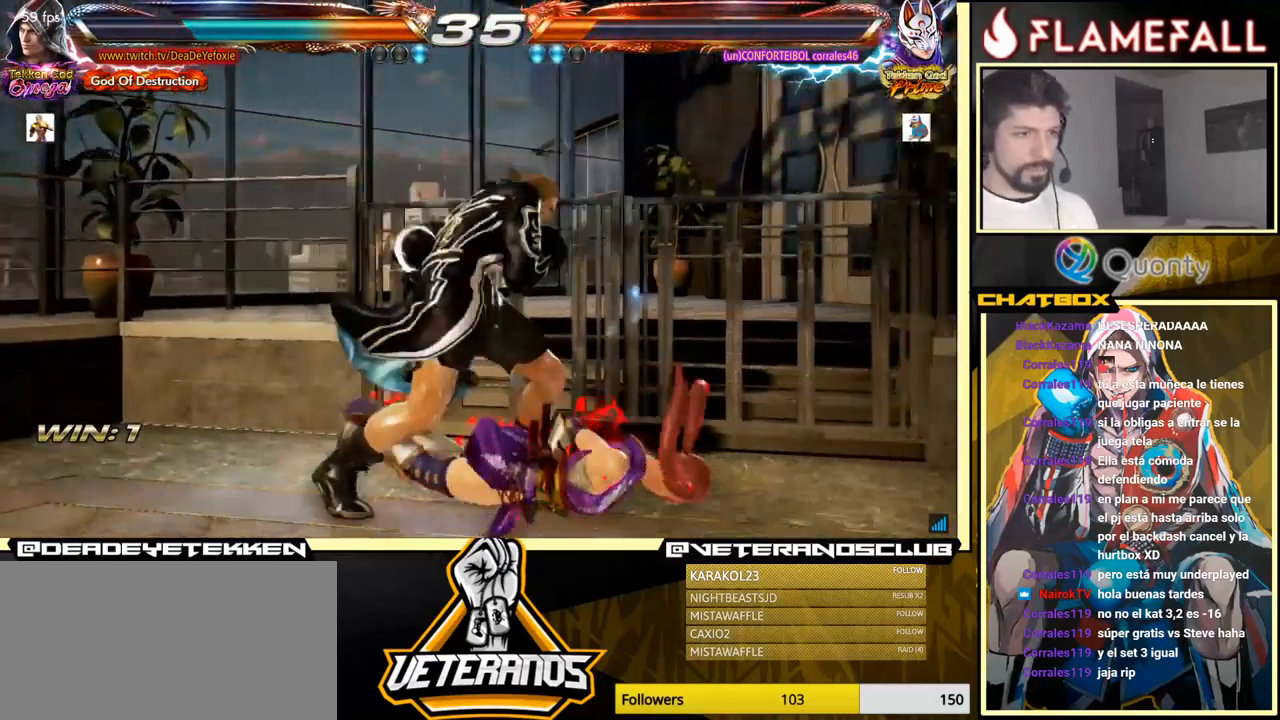
{"buttons": ["Y"], "left_stick": "right", "events": [[33, "left_stick", "left"], [83, "left_stick", "center"], [283, "left_stick", "left"], [350, "left_stick", "down"], [400, "left_stick", "right"], [433, "Y", "down"]]}
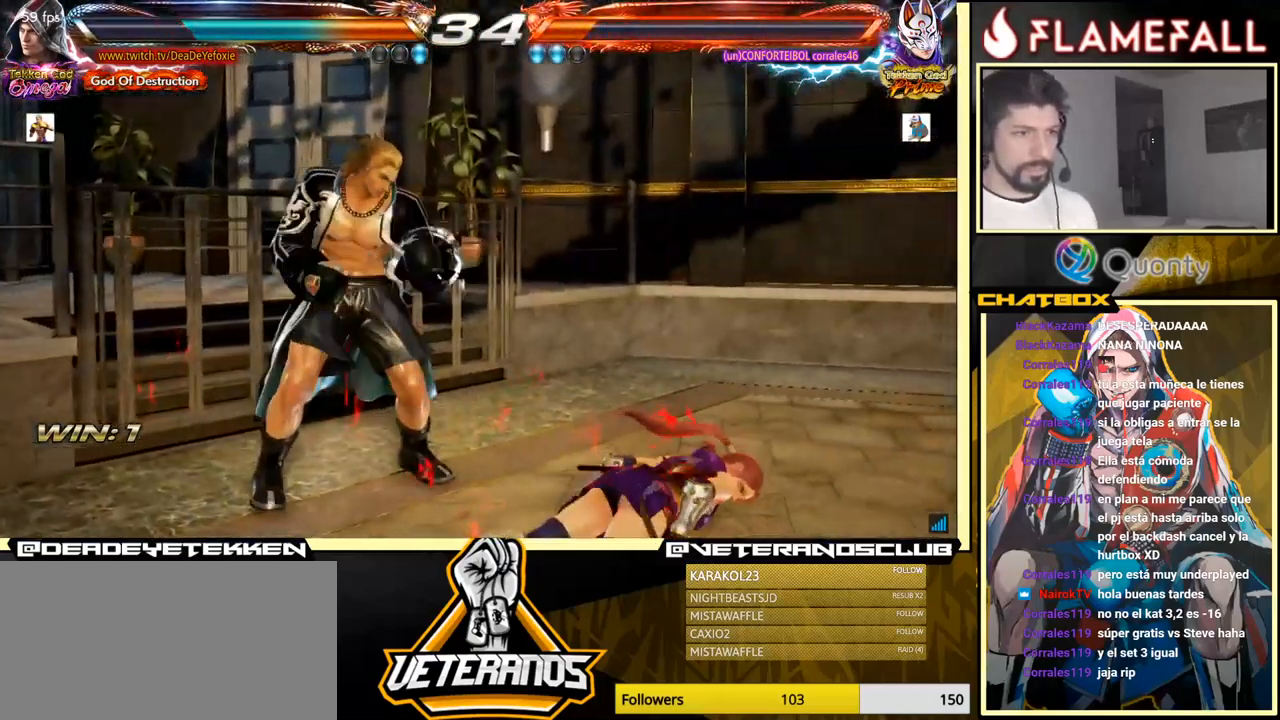
{"buttons": [], "left_stick": "right", "events": [[483, "Y", "up"]]}
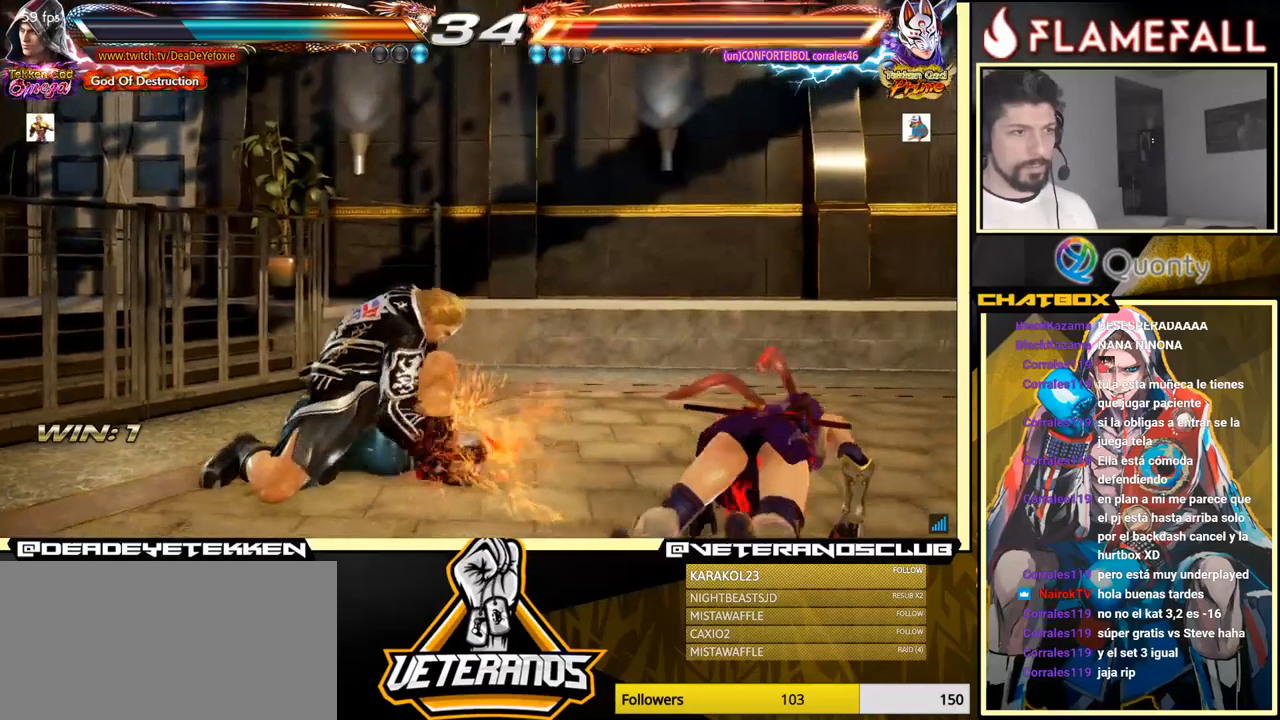
{"buttons": [], "left_stick": "center", "events": [[167, "left_stick", "center"], [350, "R2", "down"], [450, "R2", "up"]]}
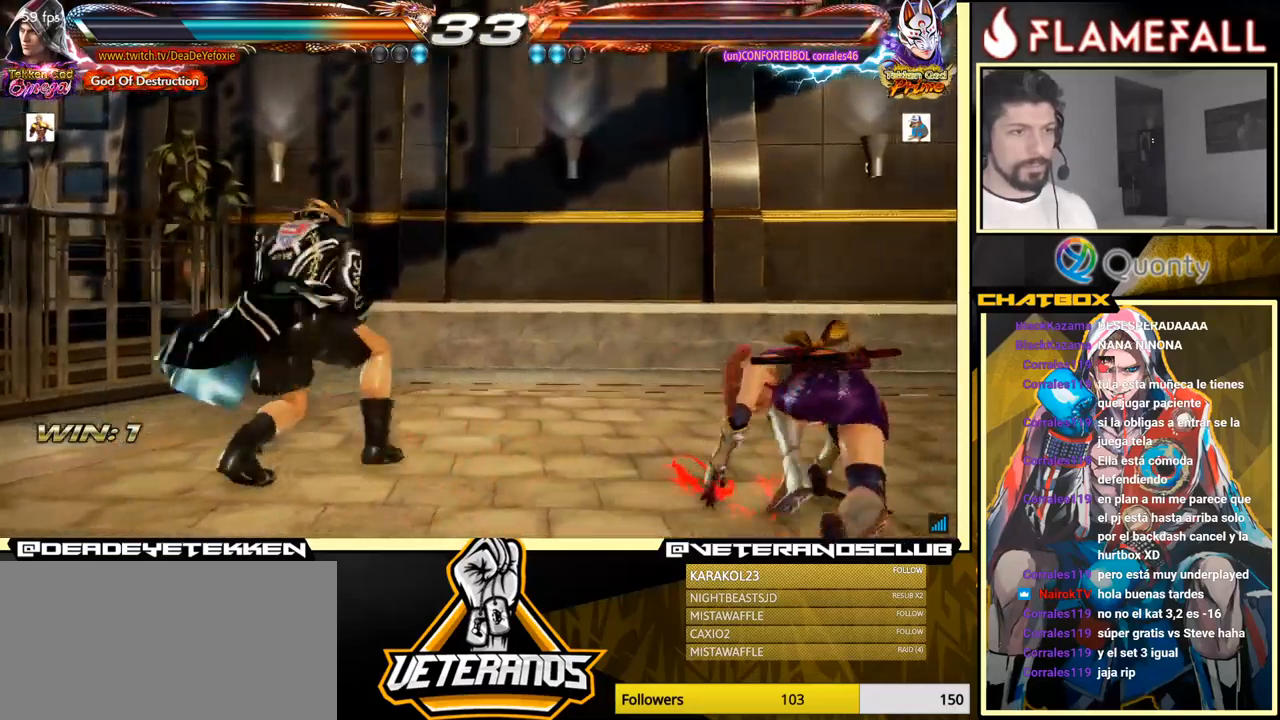
{"buttons": [], "left_stick": "up", "events": [[67, "left_stick", "up"]]}
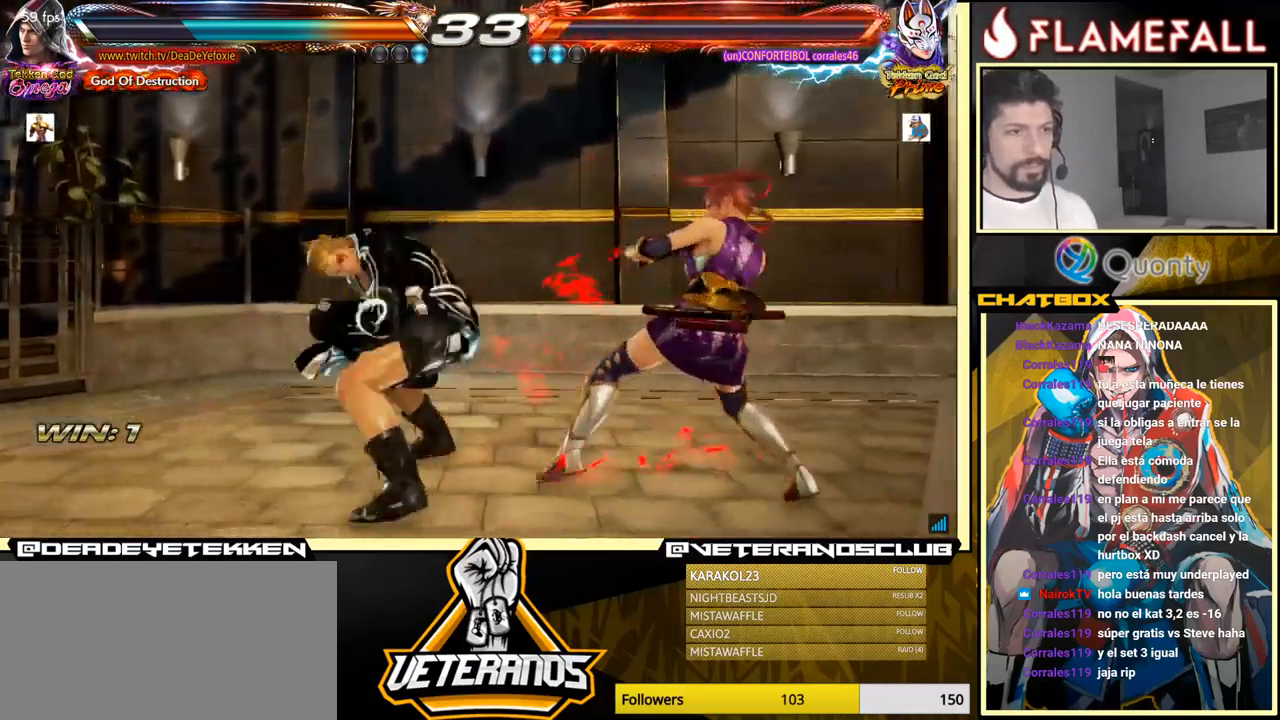
{"buttons": [], "left_stick": "right", "events": [[17, "left_stick", "center"], [133, "left_stick", "right"], [200, "left_stick", "center"], [300, "left_stick", "right"]]}
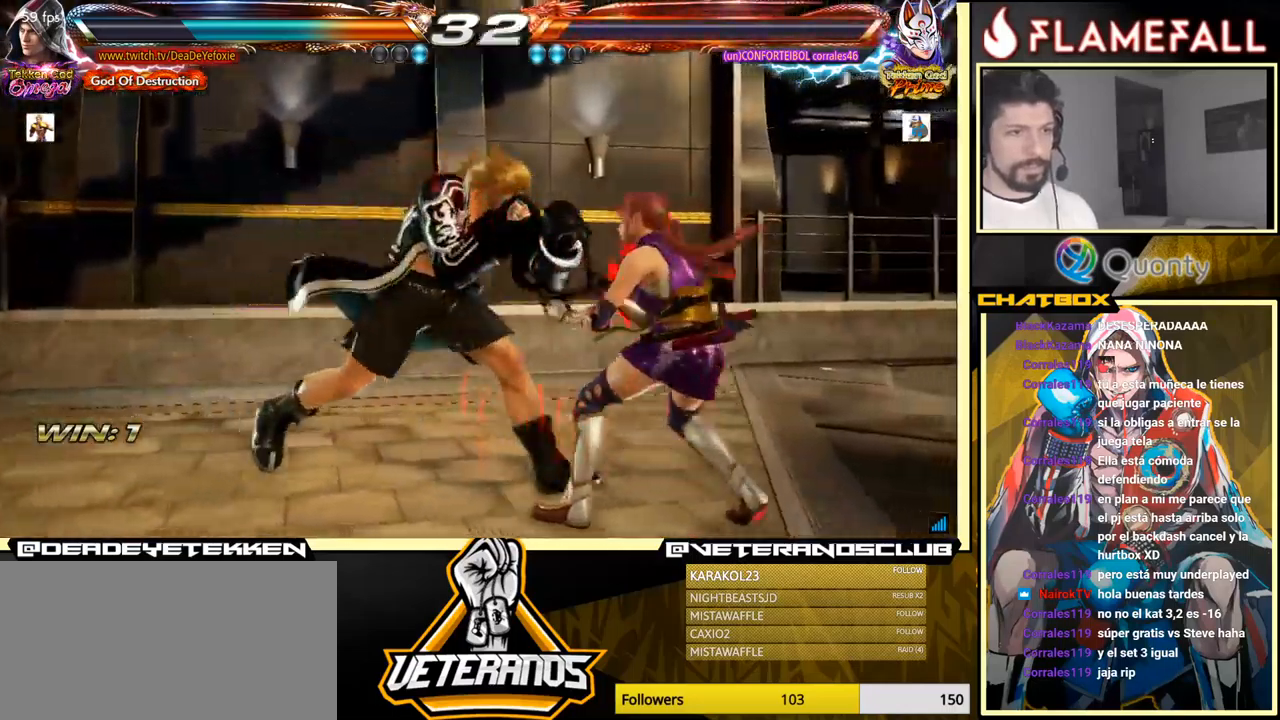
{"buttons": ["Y"], "left_stick": "down-right", "events": [[83, "X", "down"], [167, "left_stick", "center"], [183, "X", "up"], [417, "left_stick", "down-right"], [483, "Y", "down"]]}
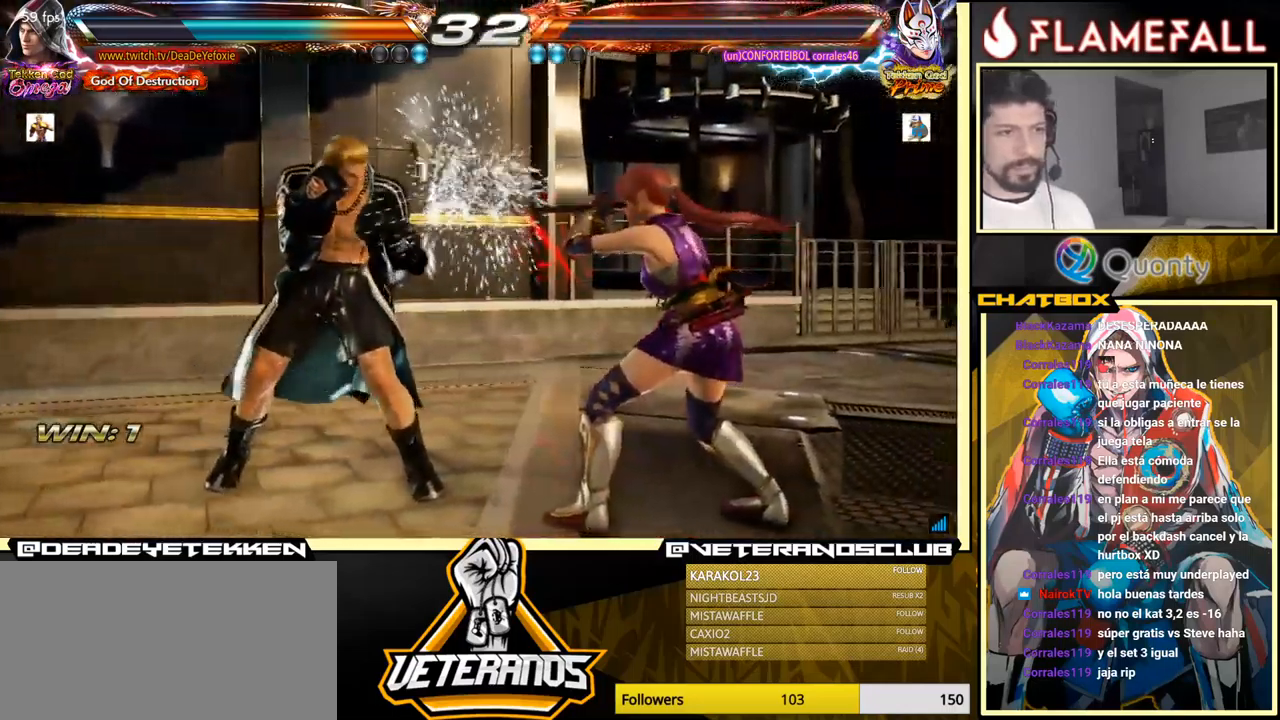
{"buttons": [], "left_stick": "down-left", "events": [[83, "Y", "up"], [117, "A", "down"], [183, "left_stick", "right"], [217, "A", "up"], [367, "left_stick", "down-left"]]}
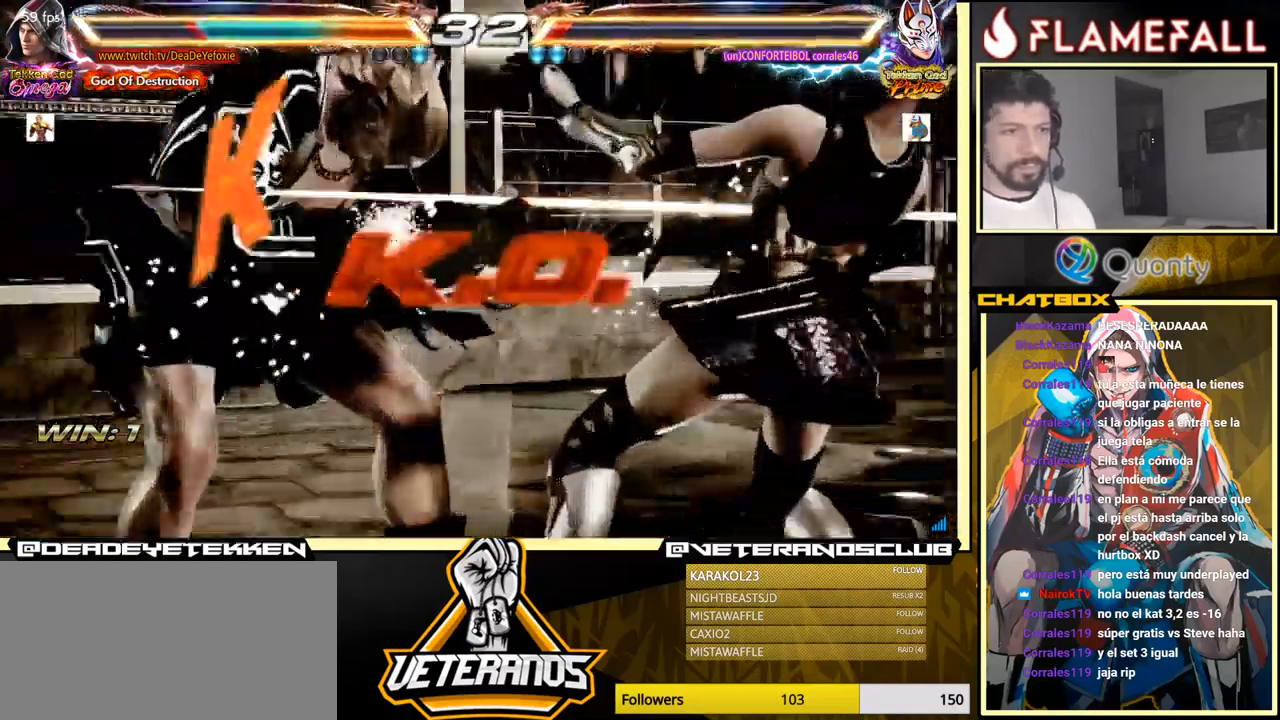
{"buttons": [], "left_stick": "center", "events": [[250, "left_stick", "center"]]}
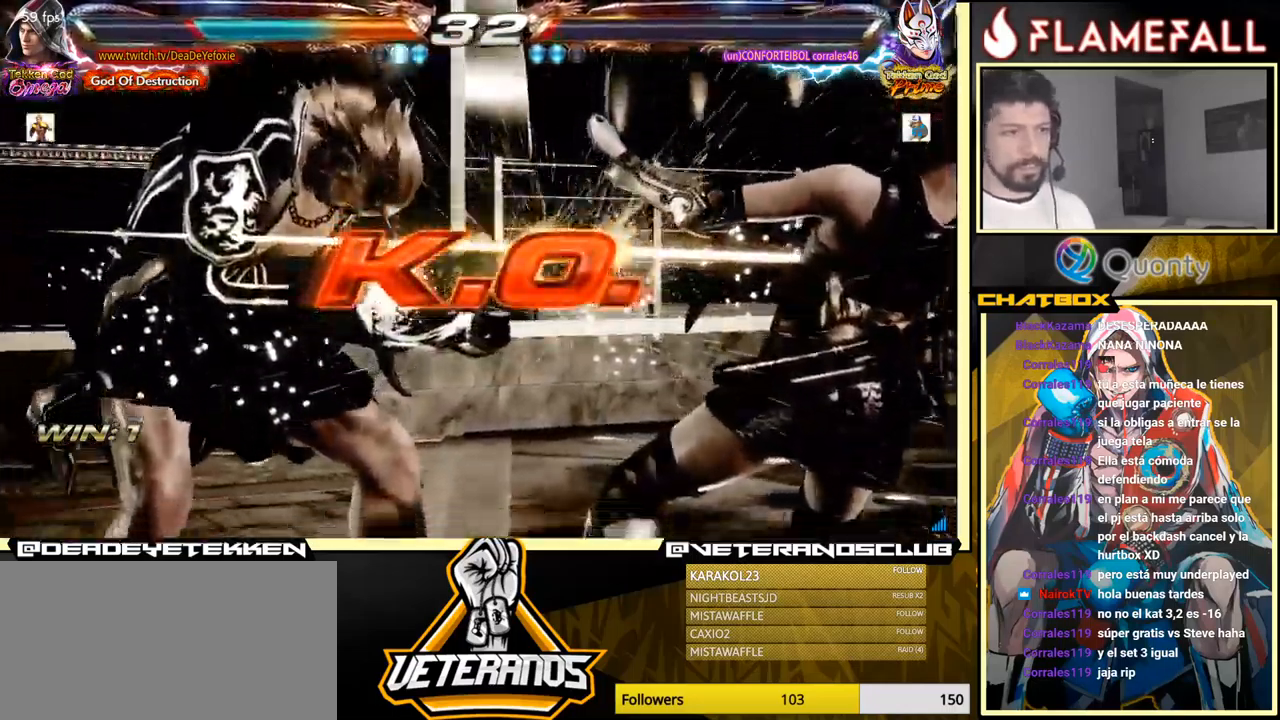
{"buttons": [], "left_stick": "center", "events": []}
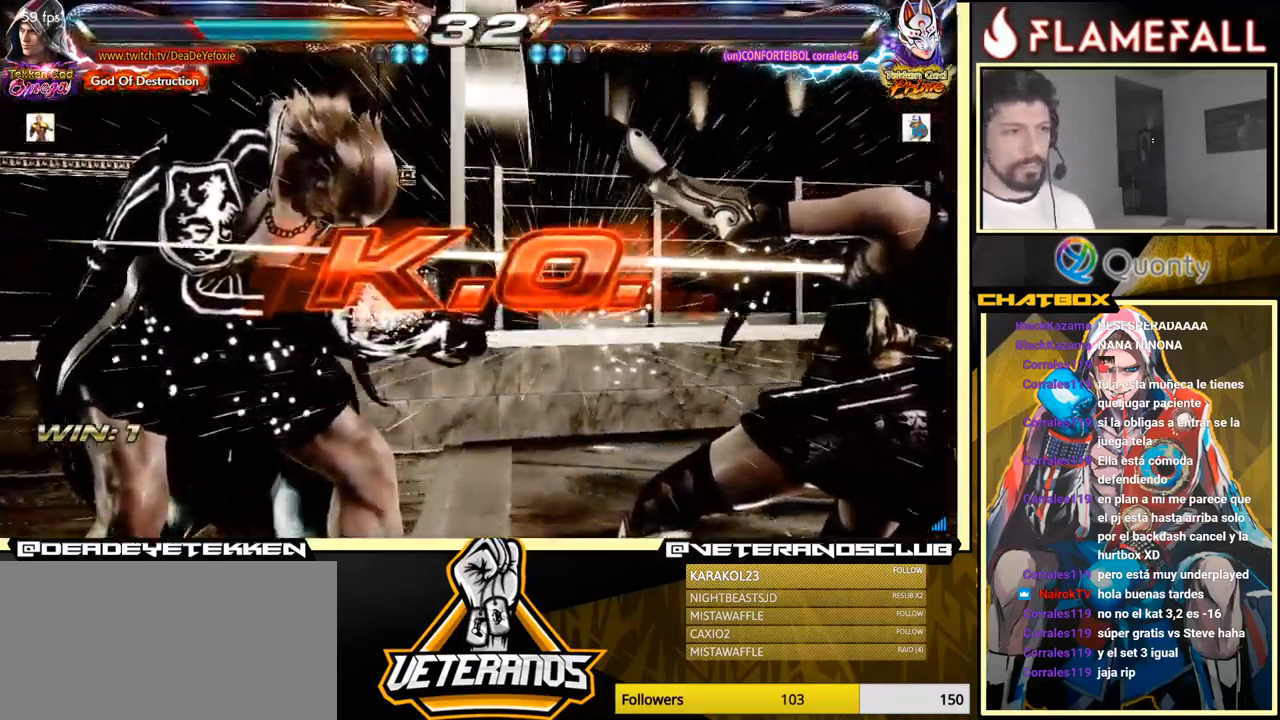
{"buttons": [], "left_stick": "center", "events": []}
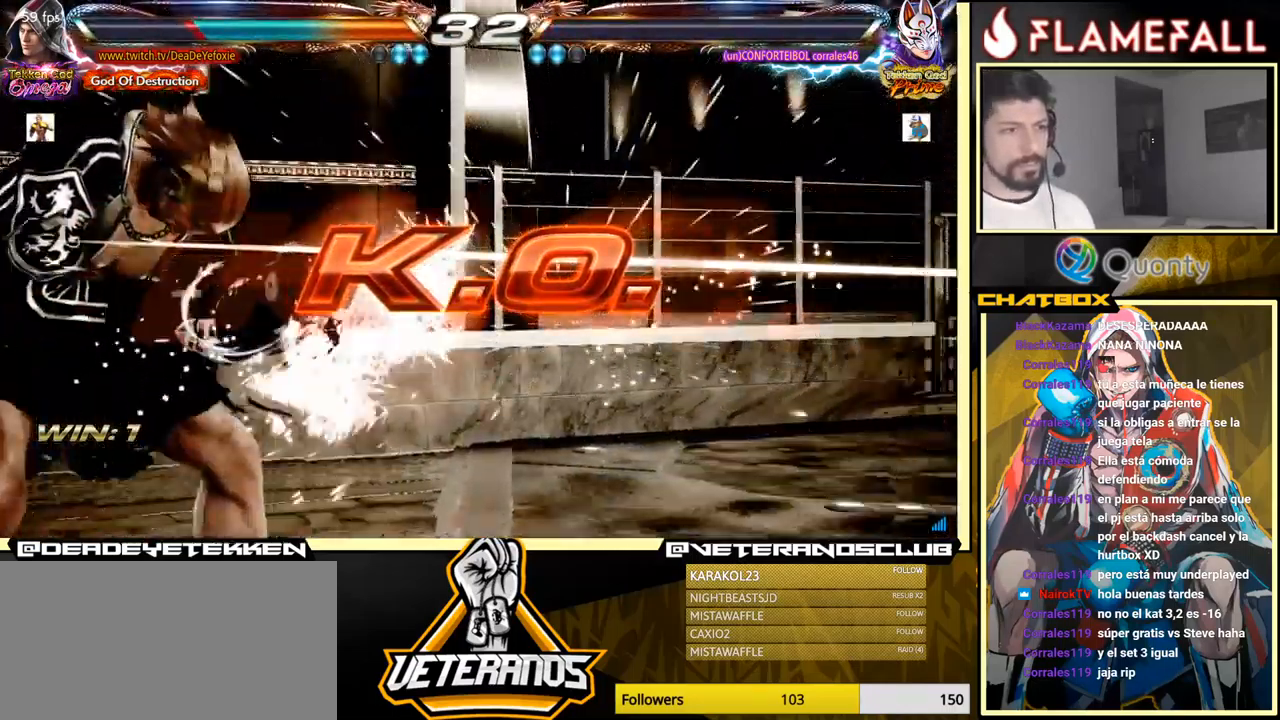
{"buttons": ["Y"], "left_stick": "right", "events": [[267, "left_stick", "right"], [350, "left_stick", "center"], [433, "left_stick", "right"], [500, "Y", "down"]]}
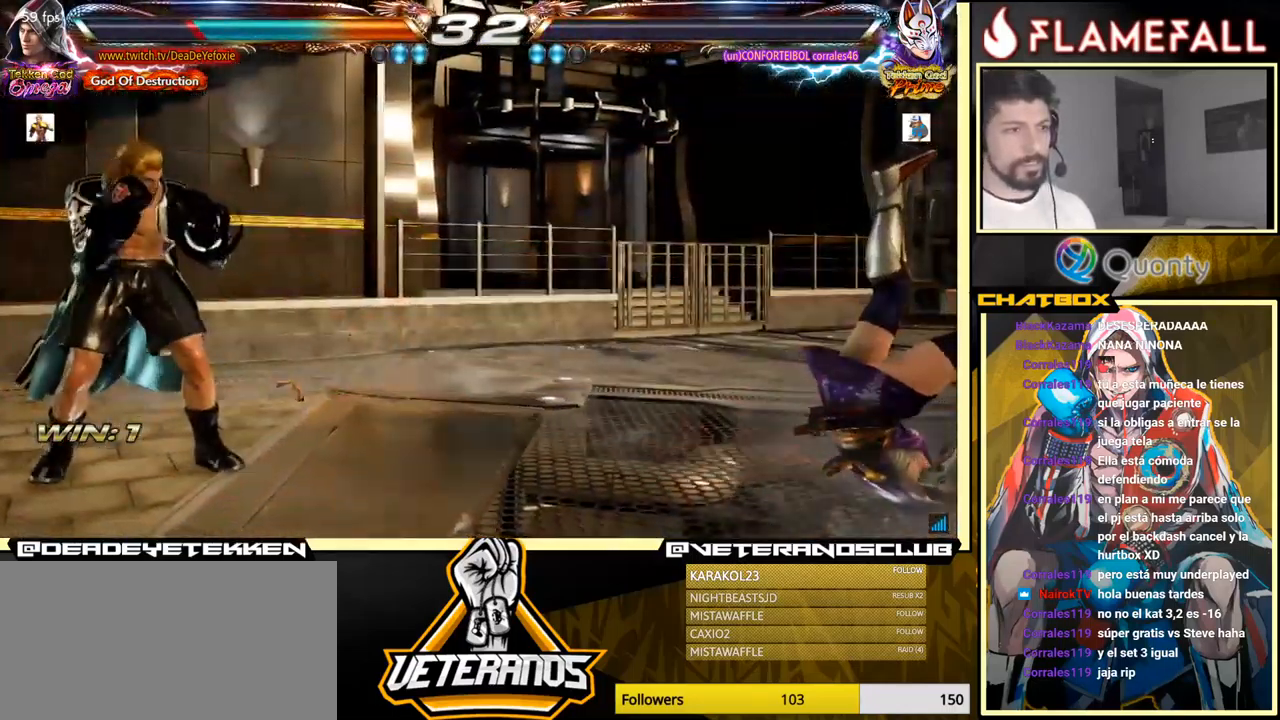
{"buttons": [], "left_stick": "center", "events": [[117, "Y", "up"], [200, "left_stick", "center"]]}
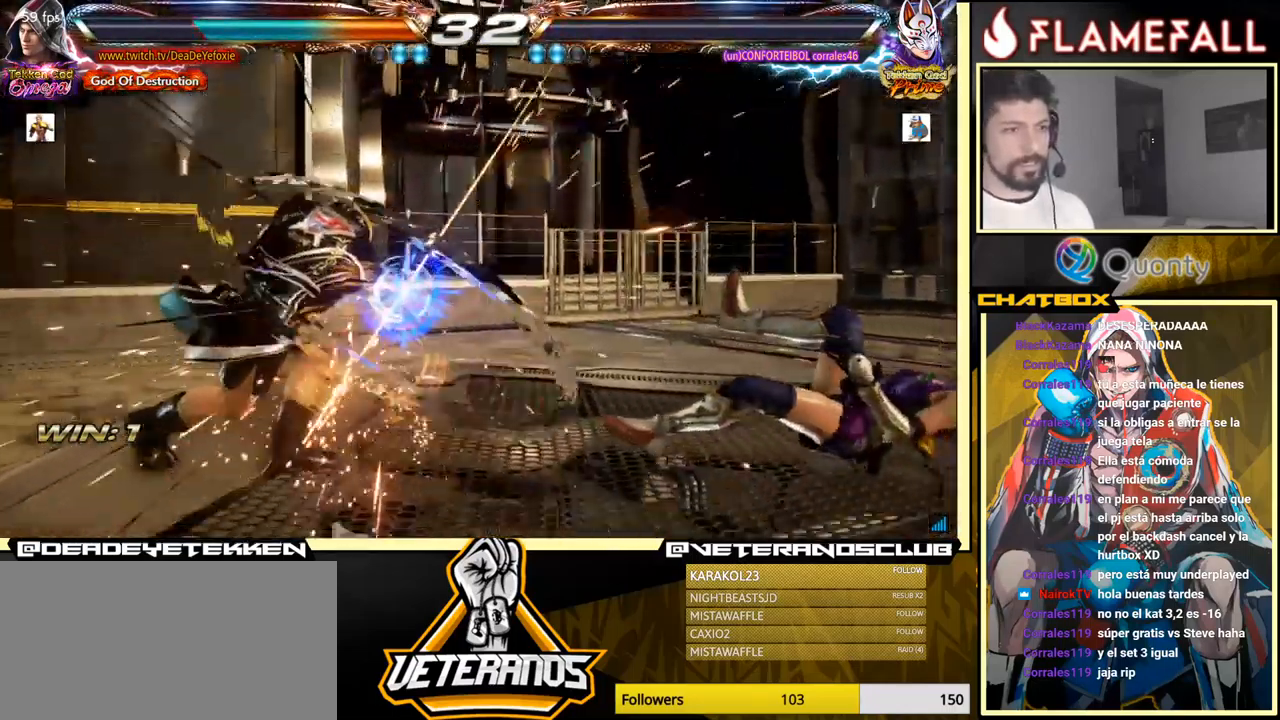
{"buttons": [], "left_stick": "center", "events": []}
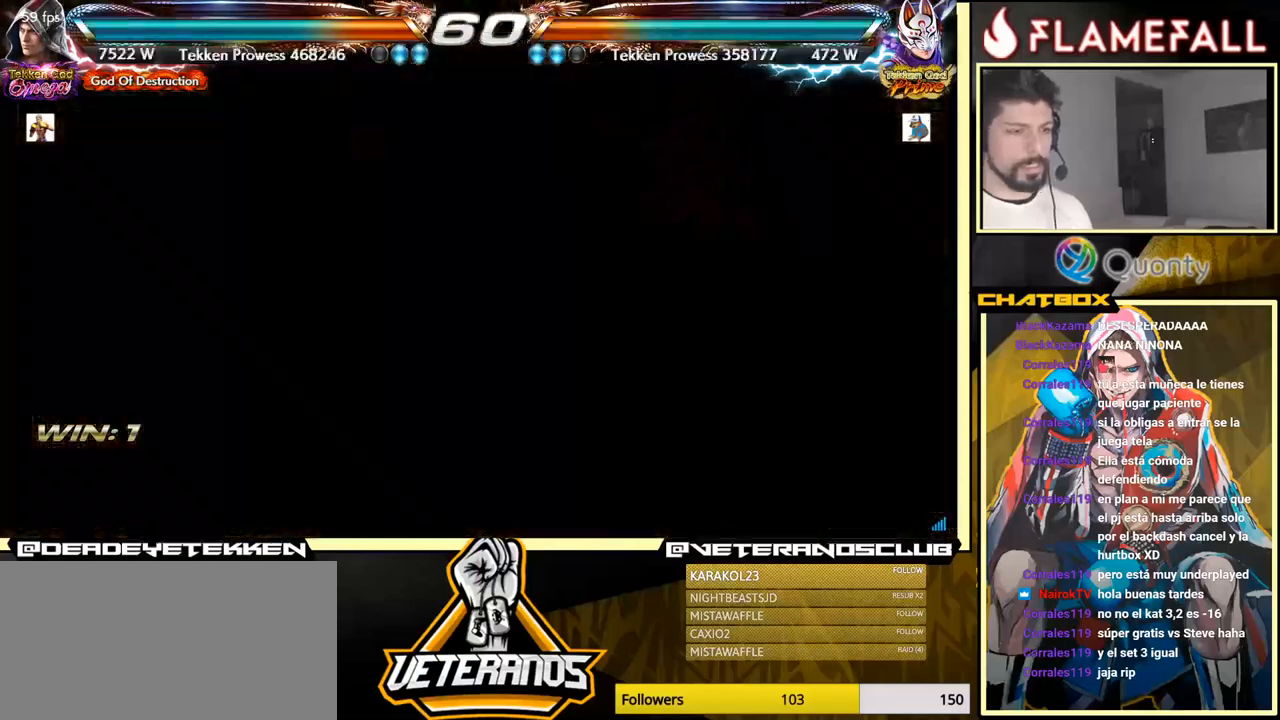
{"buttons": [], "left_stick": "center", "events": []}
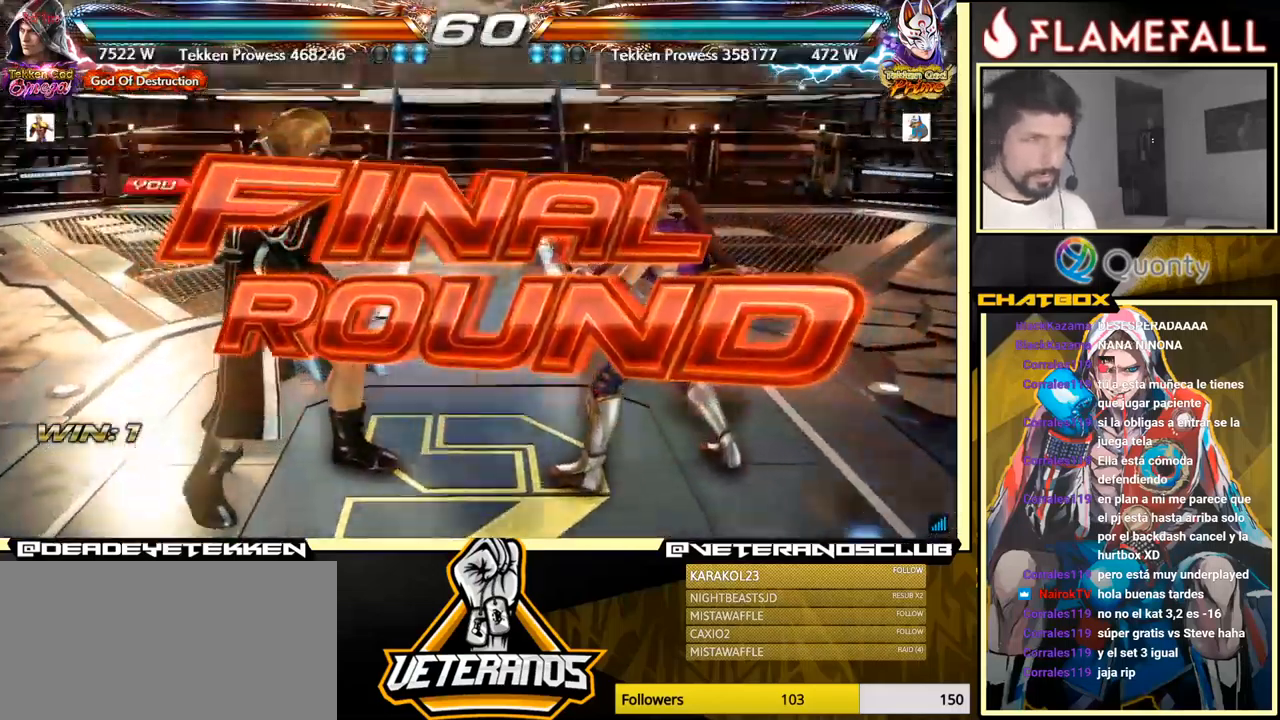
{"buttons": [], "left_stick": "center", "events": []}
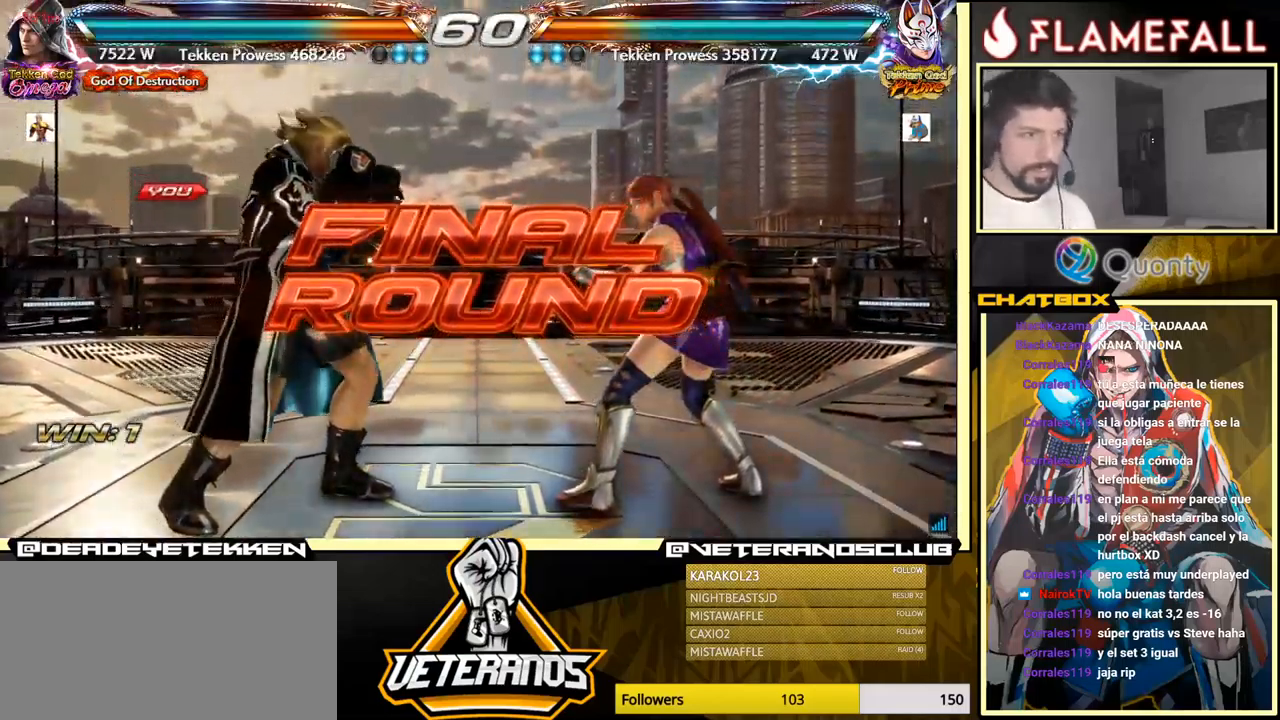
{"buttons": [], "left_stick": "down-left", "events": [[500, "left_stick", "down-left"]]}
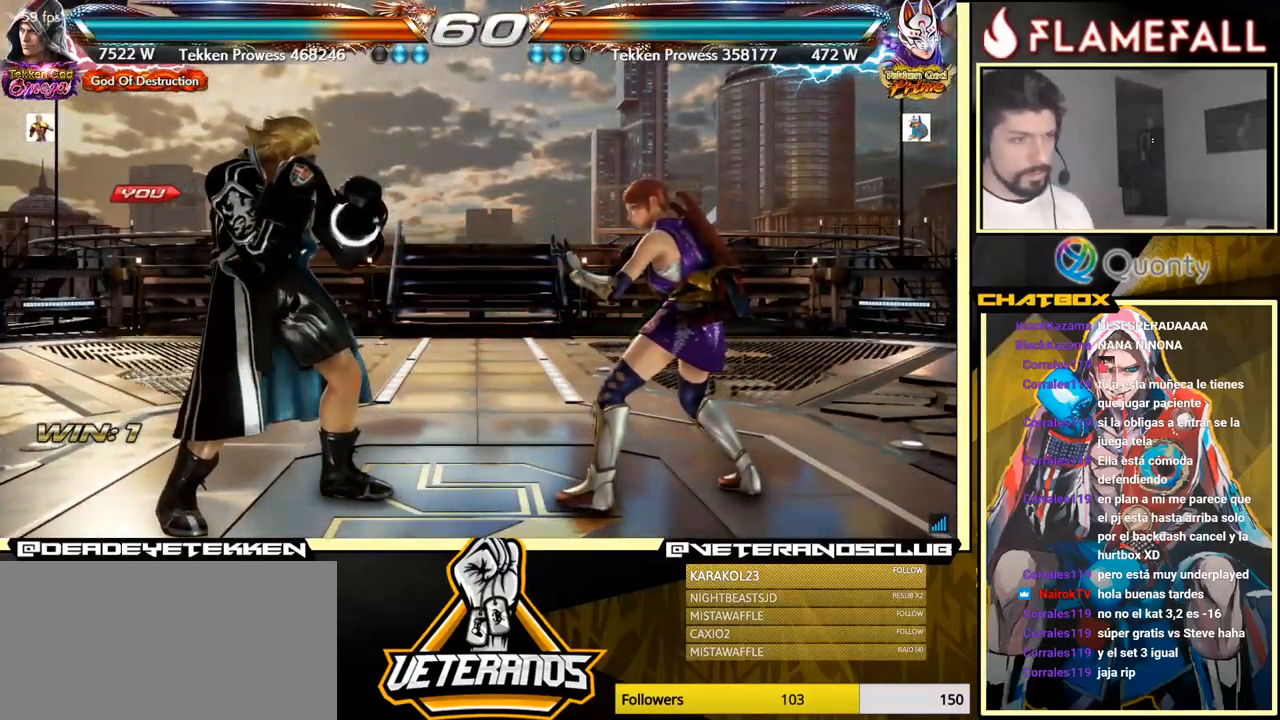
{"buttons": [], "left_stick": "center", "events": [[217, "left_stick", "center"]]}
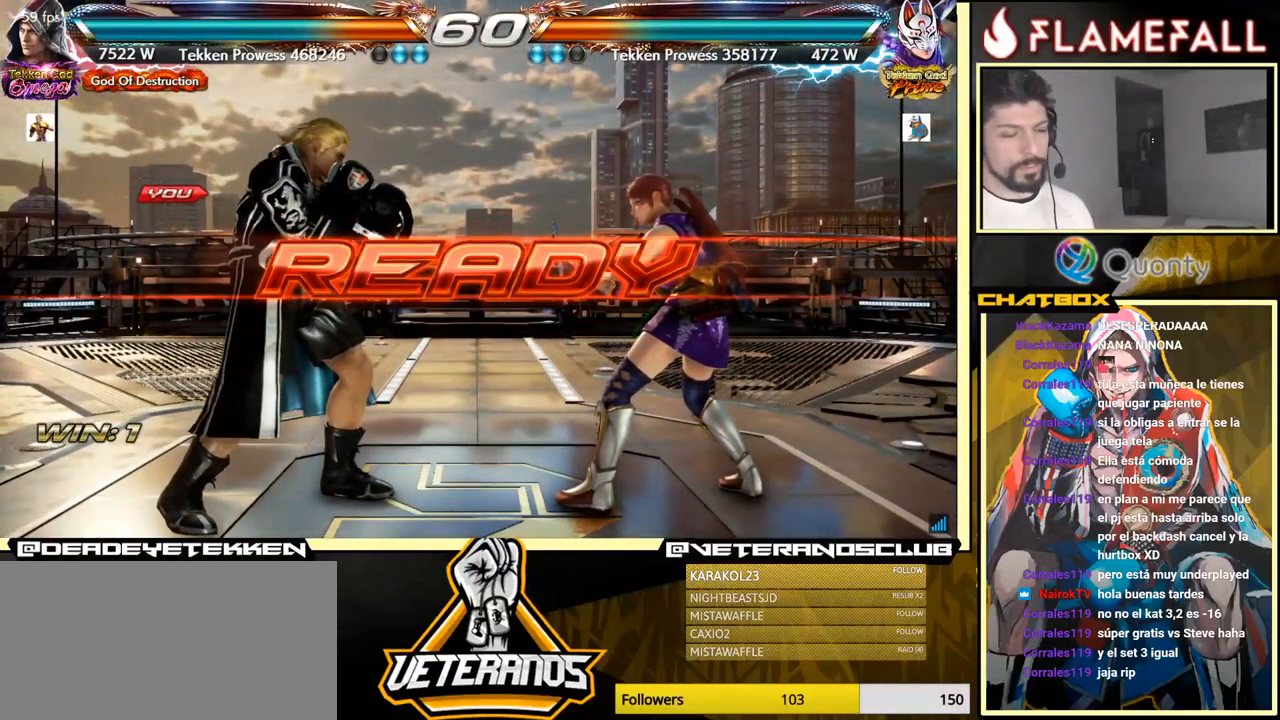
{"buttons": [], "left_stick": "center", "events": []}
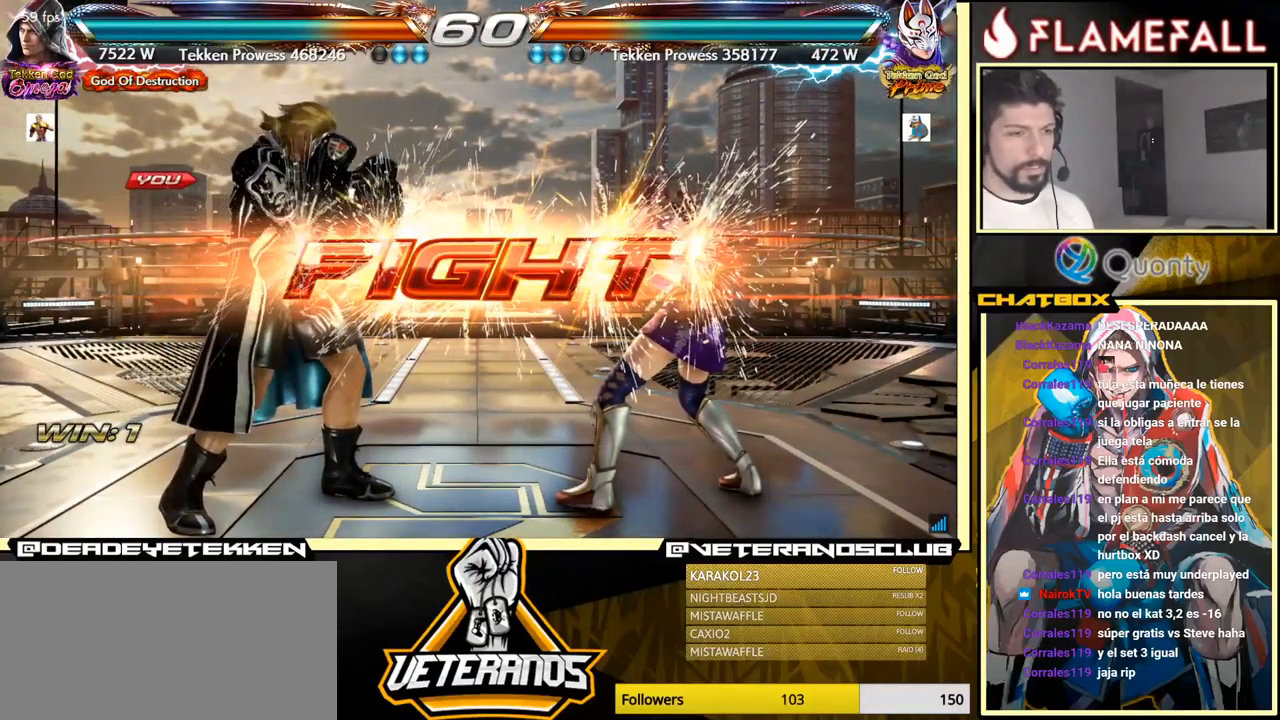
{"buttons": ["X"], "left_stick": "right", "events": [[284, "X", "down"], [317, "X", "up"], [384, "Y", "down"], [467, "X", "down"], [484, "Y", "up"], [484, "left_stick", "right"]]}
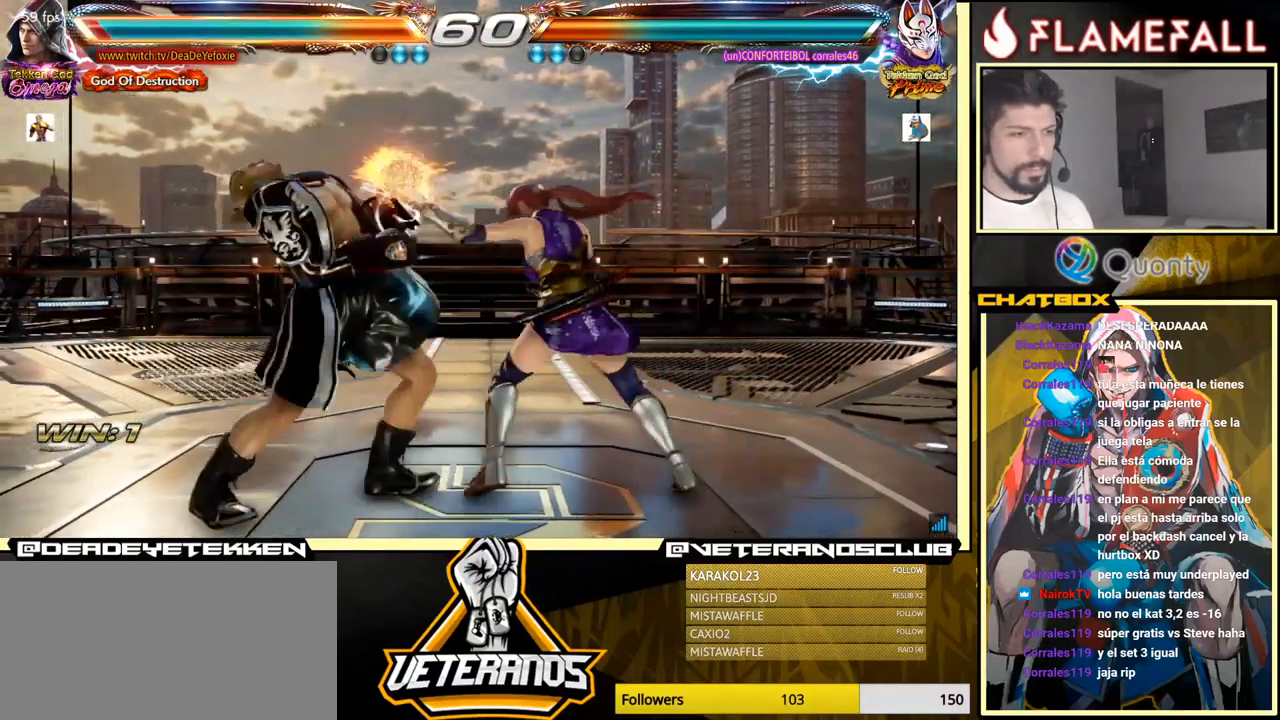
{"buttons": [], "left_stick": "left", "events": [[34, "X", "up"], [100, "X", "down"], [200, "X", "up"], [267, "left_stick", "left"]]}
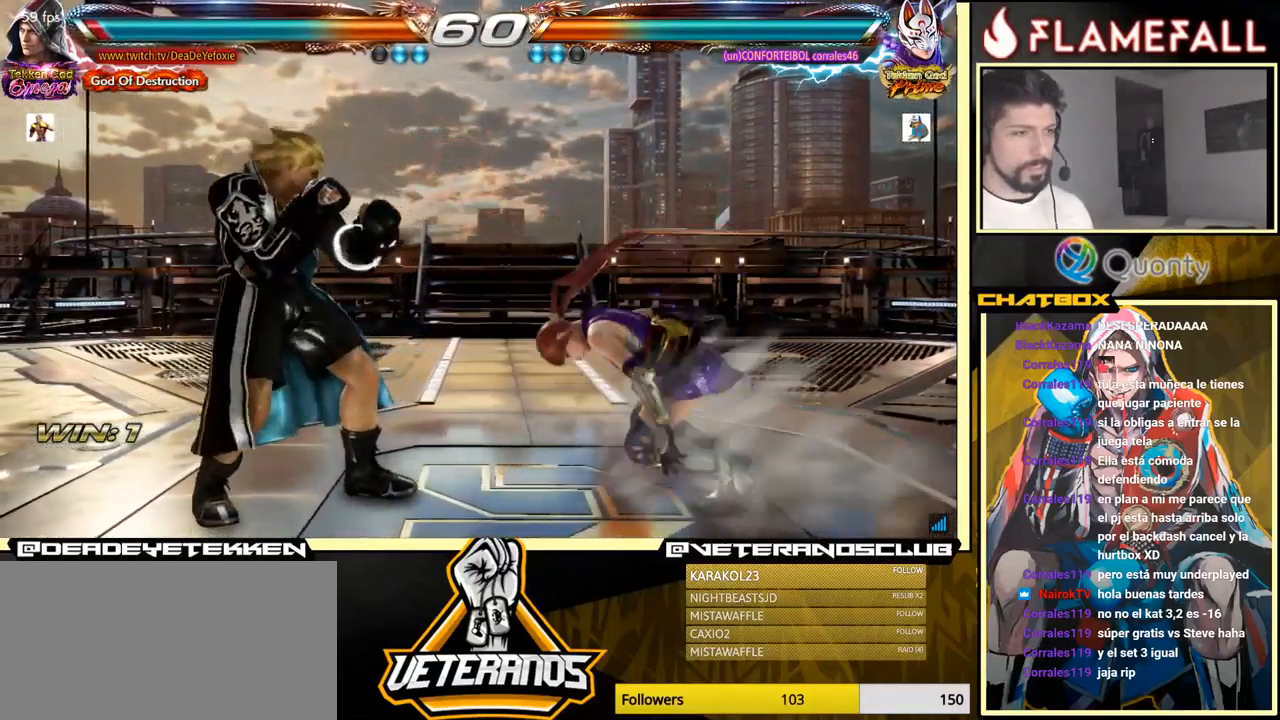
{"buttons": [], "left_stick": "left", "events": [[67, "left_stick", "center"], [134, "left_stick", "left"]]}
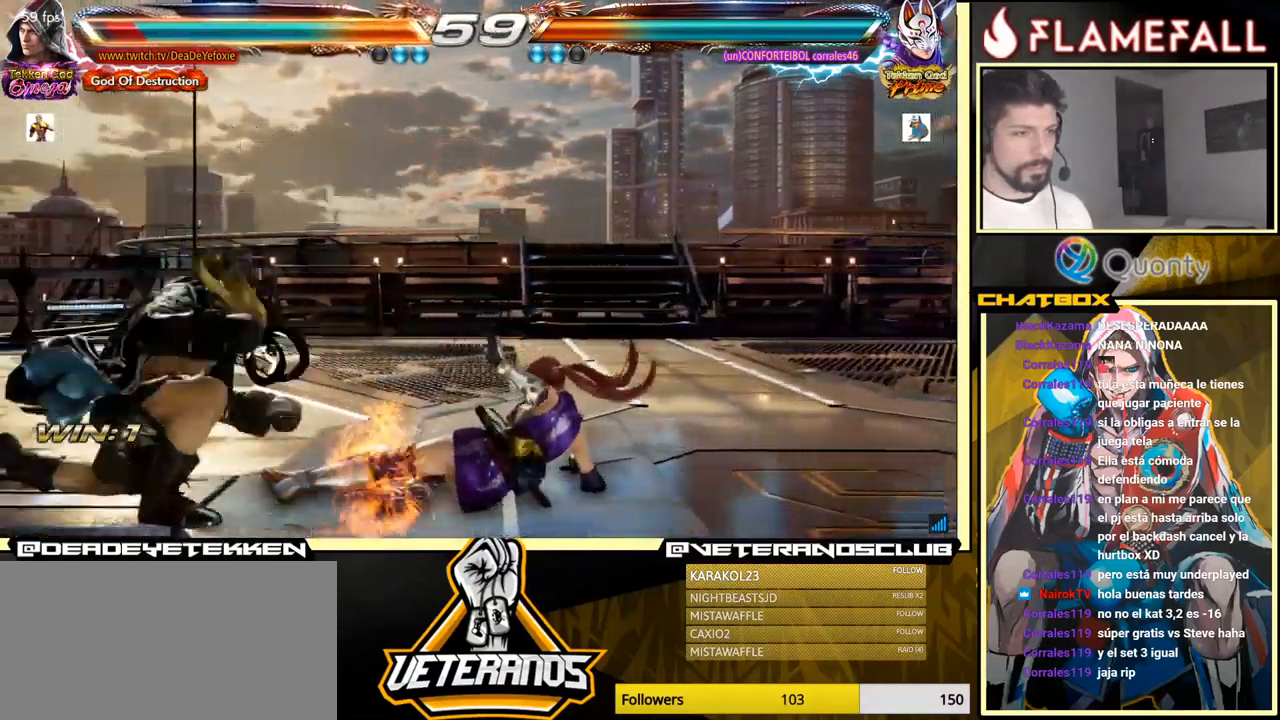
{"buttons": [], "left_stick": "left", "events": [[84, "left_stick", "center"], [350, "left_stick", "left"], [417, "left_stick", "center"], [484, "left_stick", "left"]]}